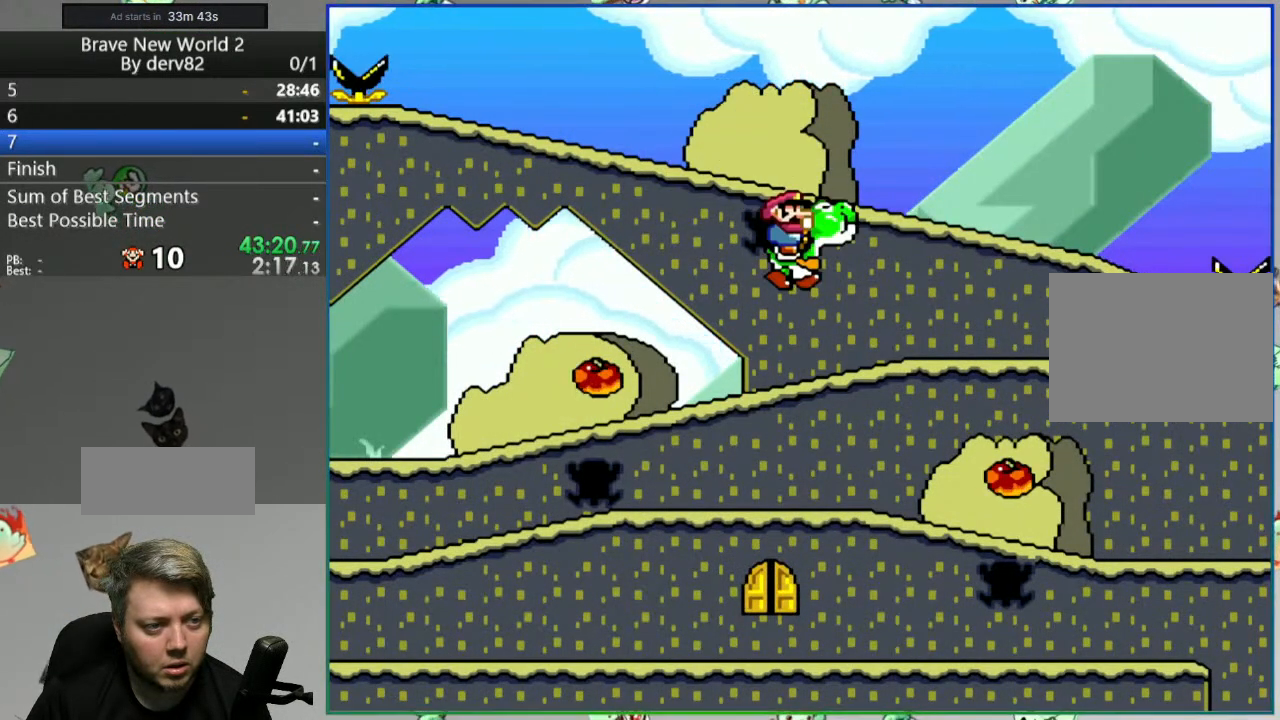
Gameplay with a controller (Nintendo layout); each line is a JSON object with the inputs held at the frame after it. "events" lists button and stick changes between this image and that frame as [ms after this image, input, new state], when the widget could be followed in between. Not read: L3 R3.
{"buttons": ["Y"], "events": [[100, "DPAD_RIGHT", "up"], [300, "Y", "down"]]}
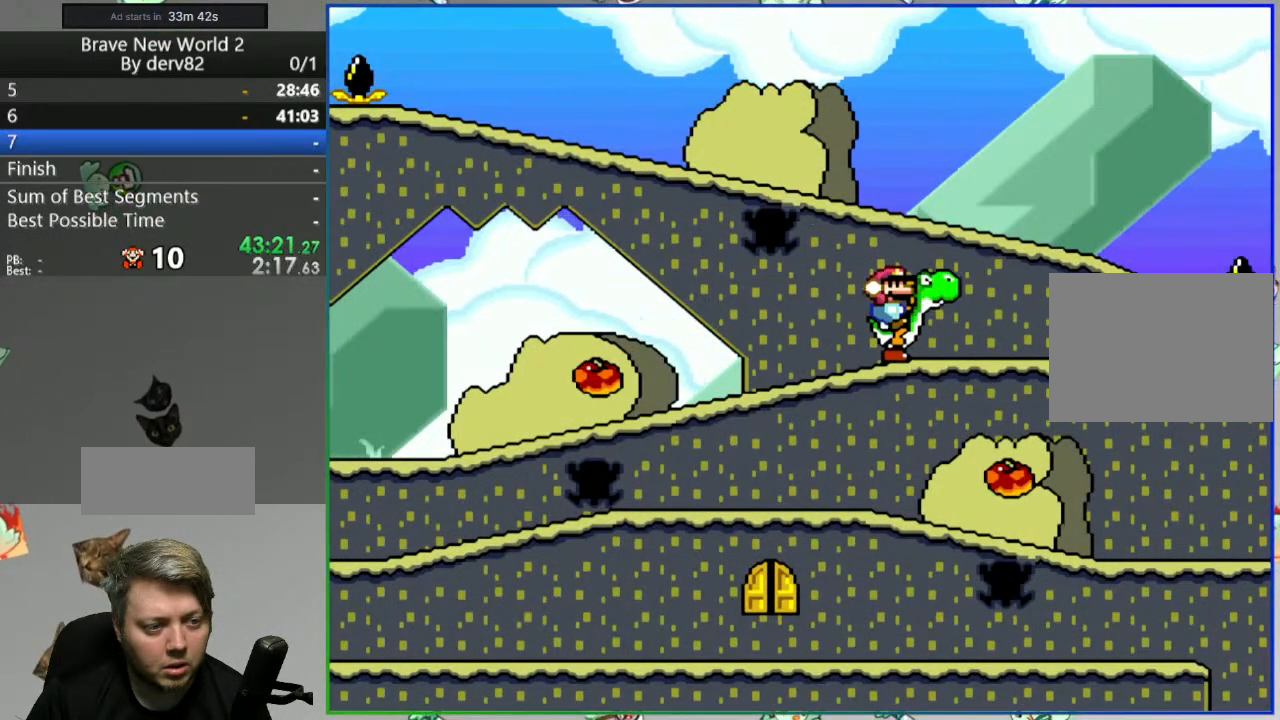
{"buttons": ["Y", "DPAD_LEFT"], "events": [[367, "DPAD_LEFT", "down"]]}
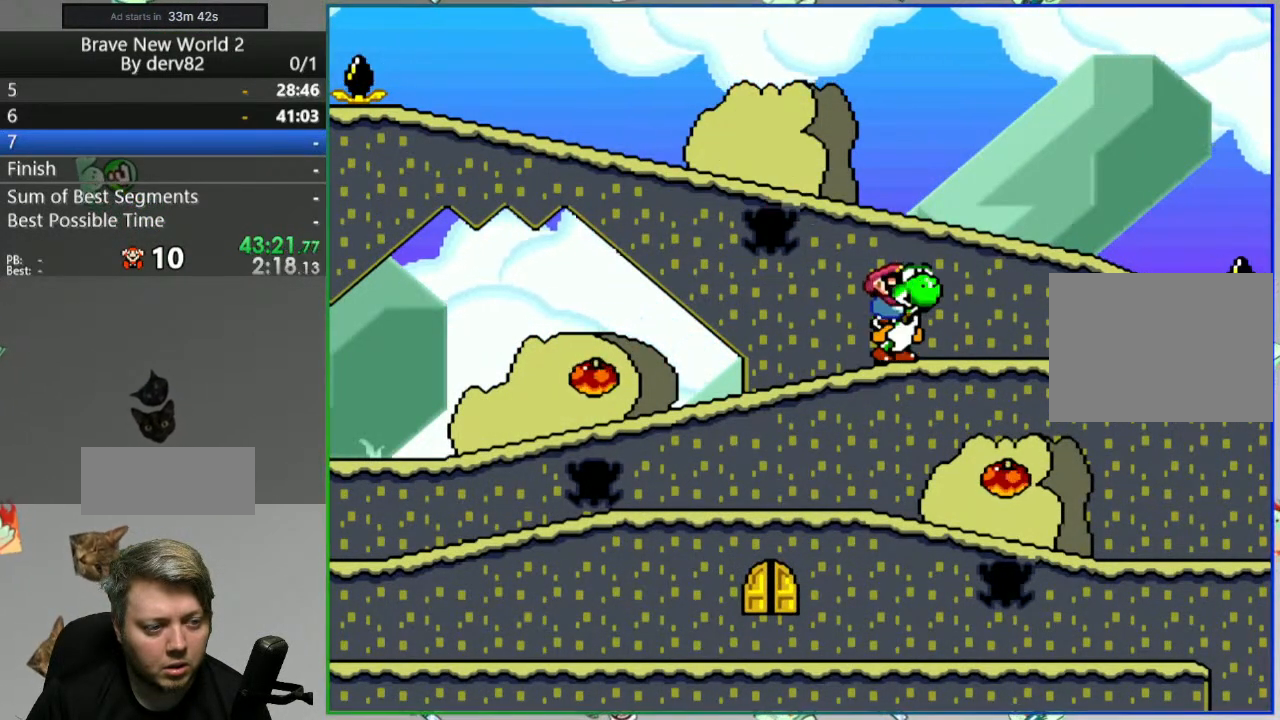
{"buttons": ["Y"], "events": [[183, "DPAD_LEFT", "up"]]}
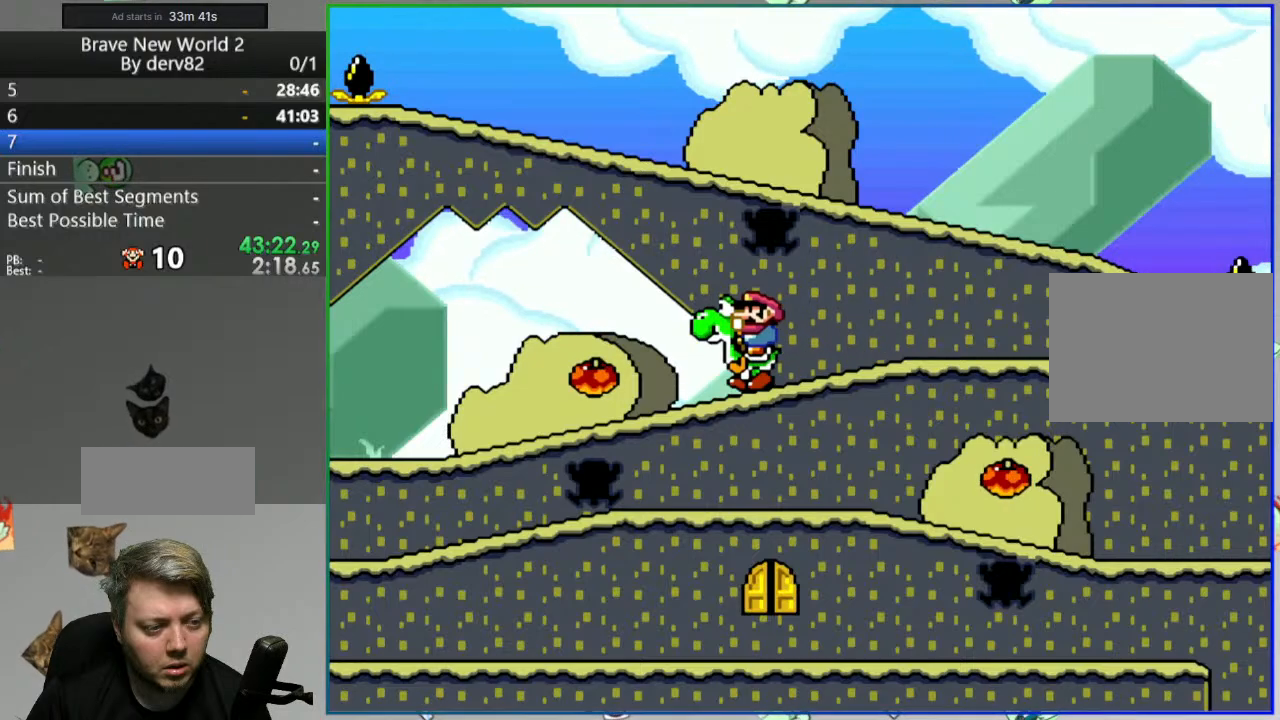
{"buttons": ["Y"], "events": [[267, "DPAD_LEFT", "down"], [400, "DPAD_LEFT", "up"]]}
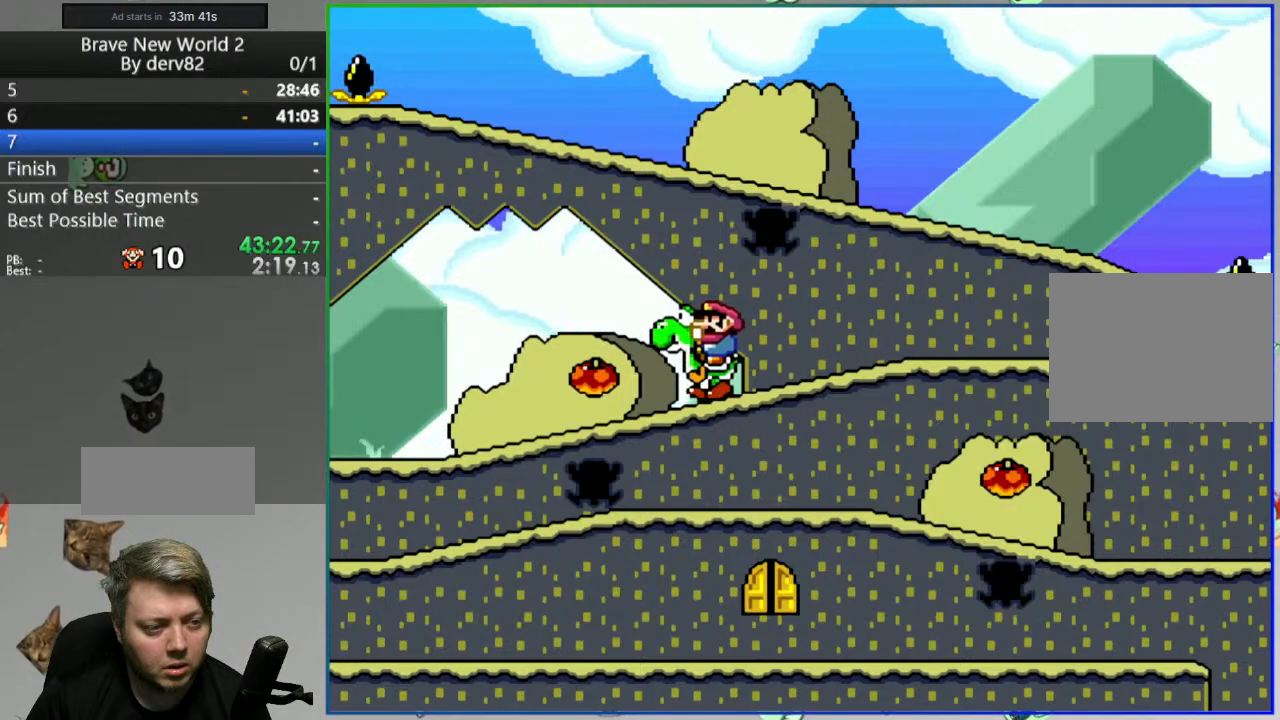
{"buttons": ["Y"], "events": [[267, "DPAD_LEFT", "down"], [417, "DPAD_LEFT", "up"]]}
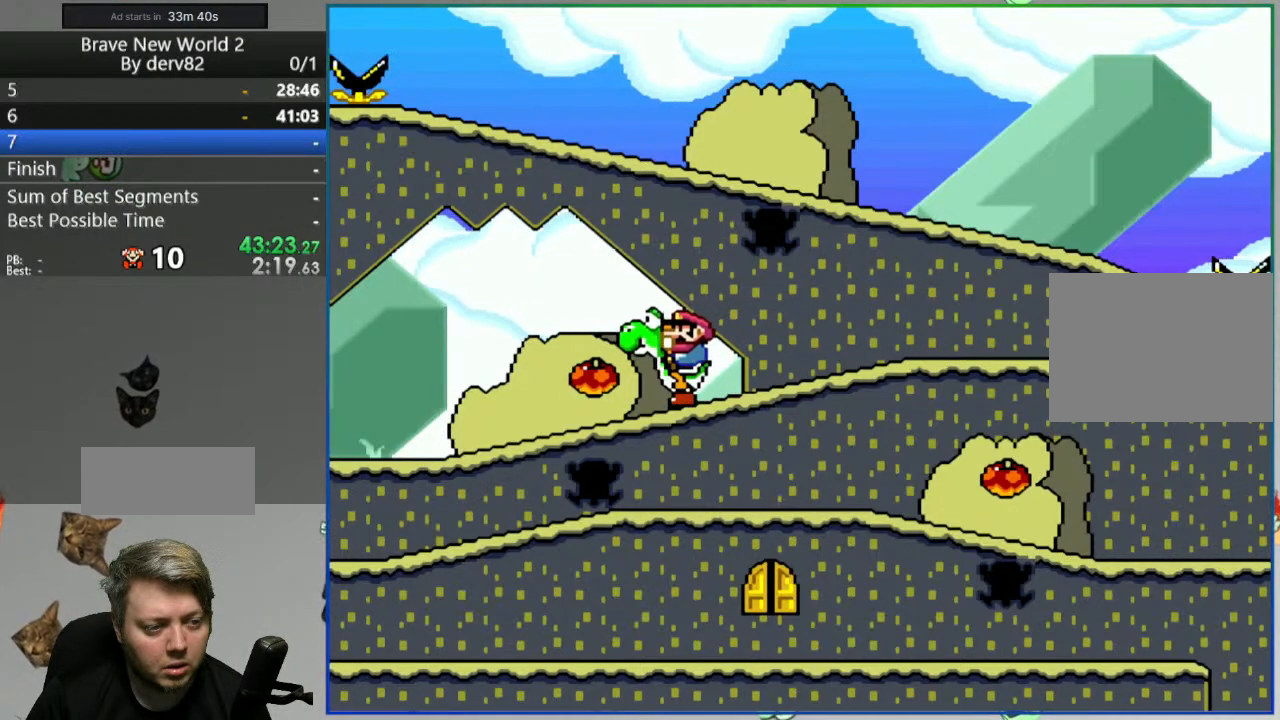
{"buttons": ["Y"], "events": [[367, "DPAD_LEFT", "down"], [450, "DPAD_LEFT", "up"]]}